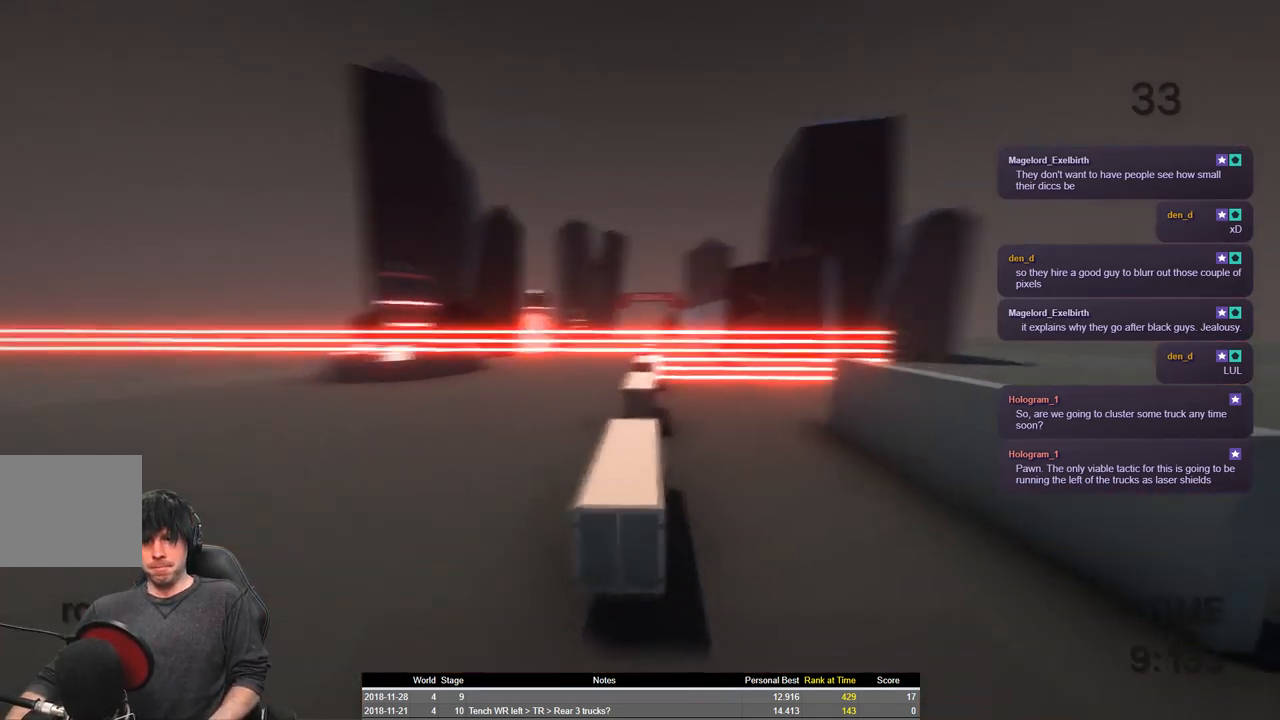
Gameplay with keyboard; each line is a JSON object with the keys held at the frame after it. "events" lists presses ("down") and releases ("up") of "a", "ctrl", "d", "e", "q", "s", "shift", "space" and "w" between this image and that frame as [ms after this image, input, new state], when the widget could be followed in between. No other keys are recorded. Mouse input is not recorded.
{"keys": ["shift", "space", "w"], "events": [[150, "d", "down"], [233, "d", "up"], [333, "d", "down"], [383, "d", "up"]]}
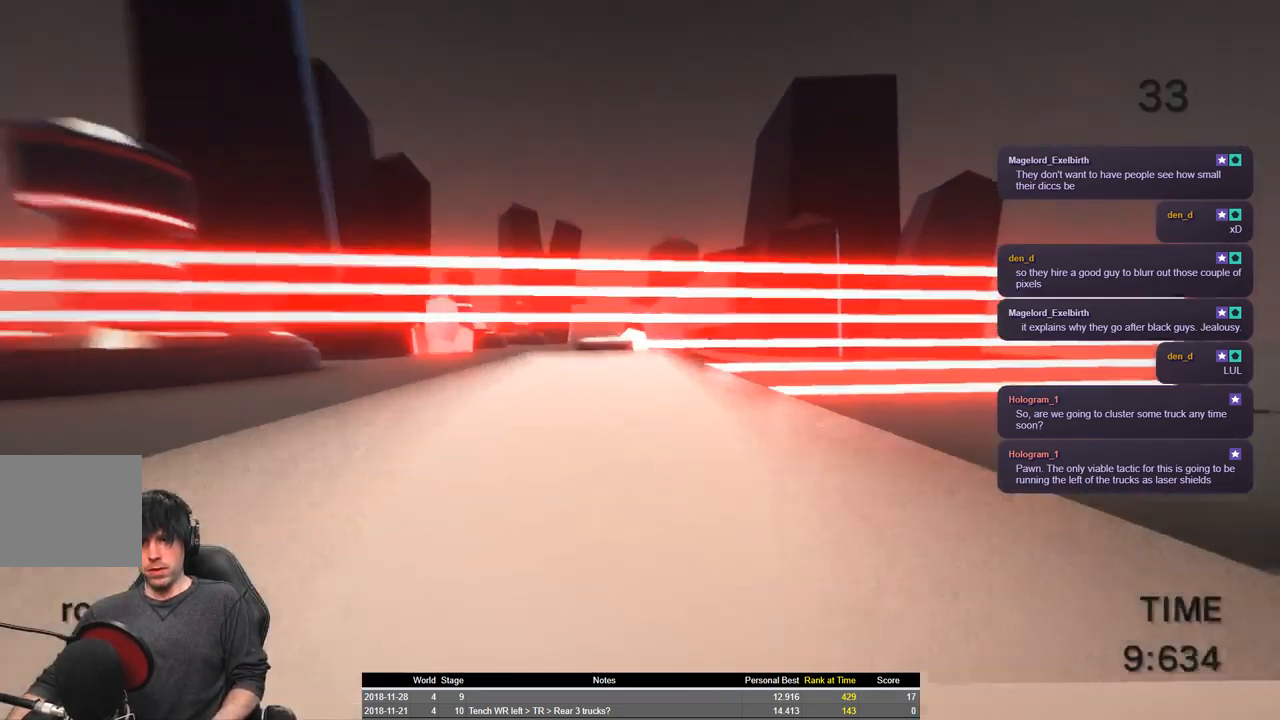
{"keys": ["shift", "w"], "events": [[500, "space", "up"]]}
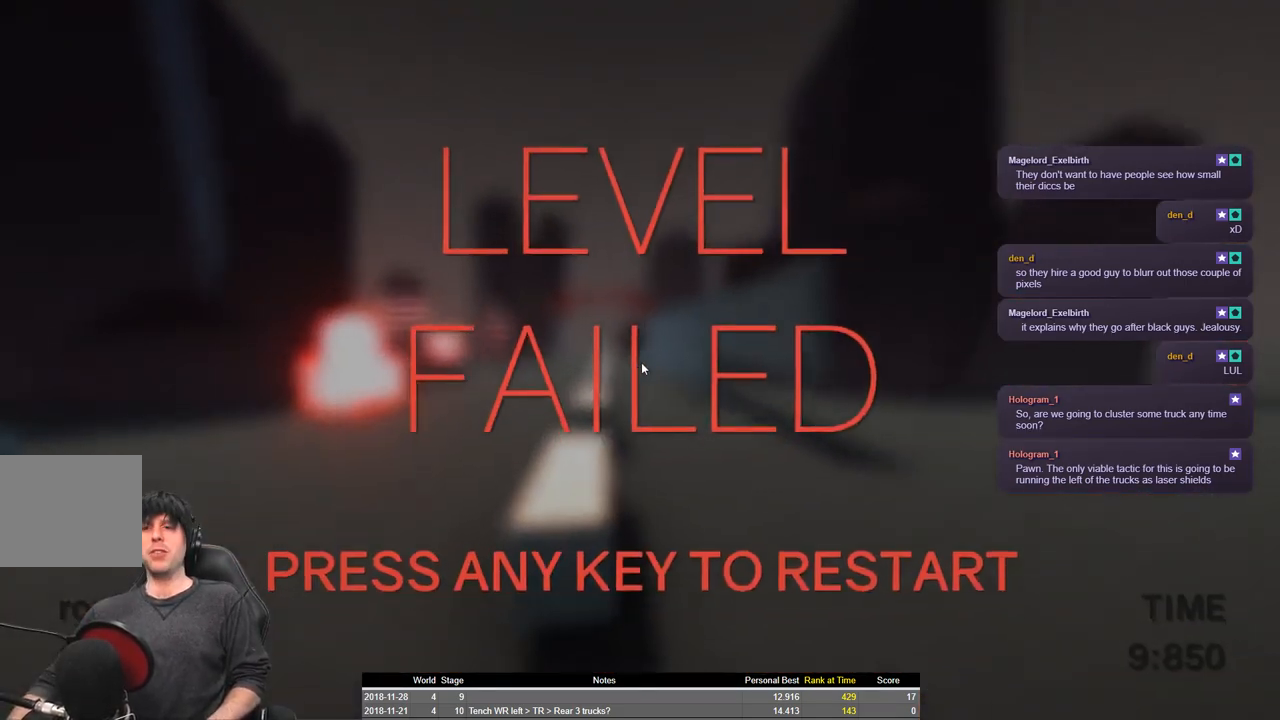
{"keys": ["shift", "w"], "events": [[50, "shift", "up"], [83, "w", "up"], [400, "shift", "down"], [433, "w", "down"]]}
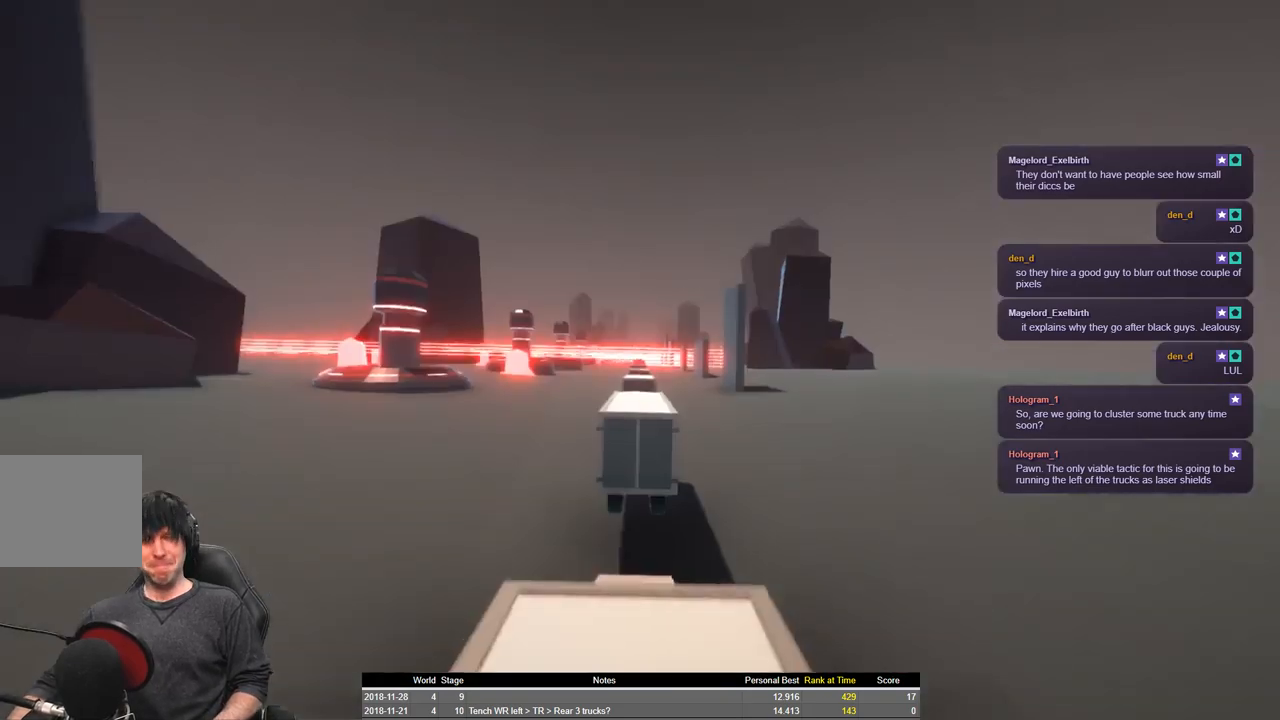
{"keys": ["shift", "w"], "events": []}
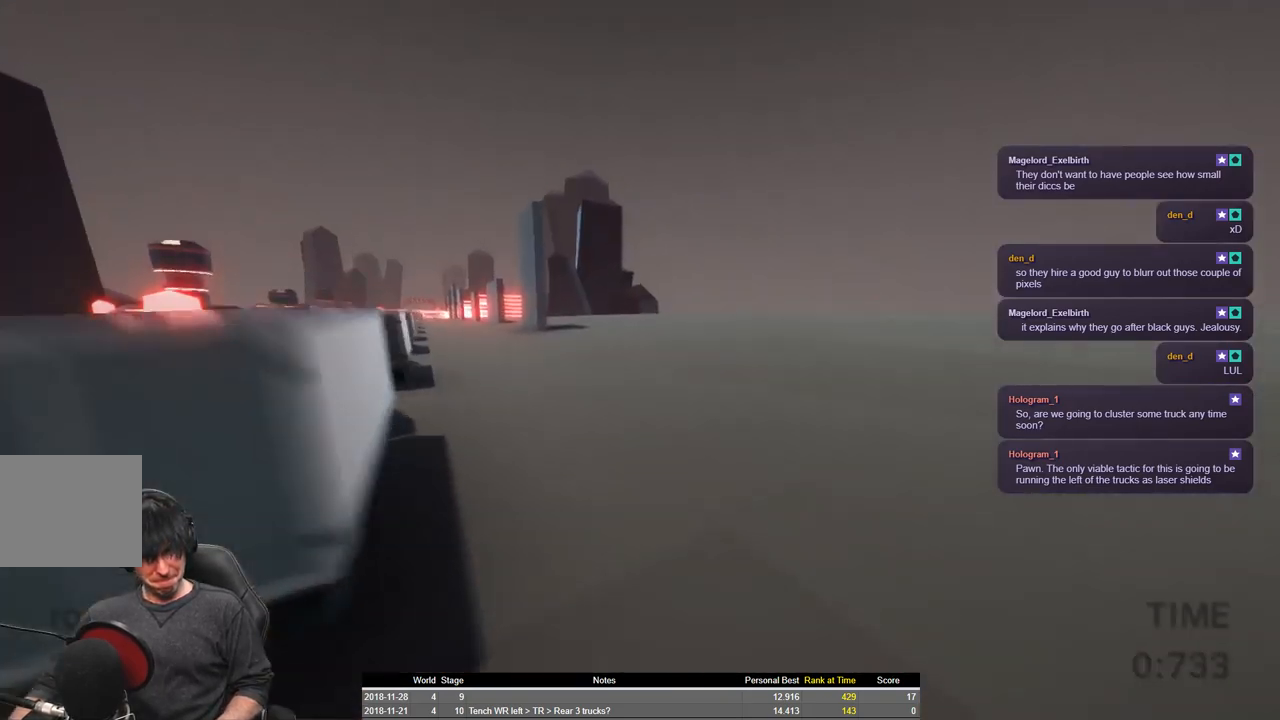
{"keys": ["shift", "space", "w"], "events": [[16, "space", "down"]]}
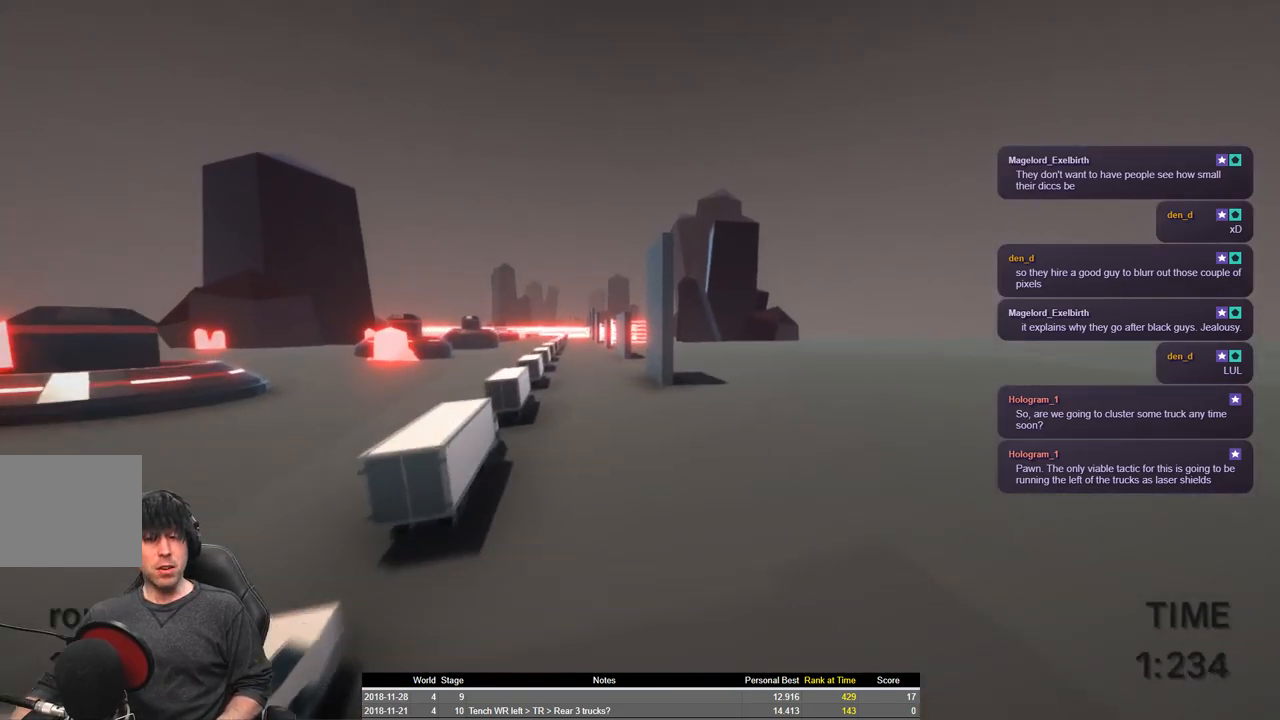
{"keys": ["a", "shift", "space", "w"], "events": [[100, "a", "down"]]}
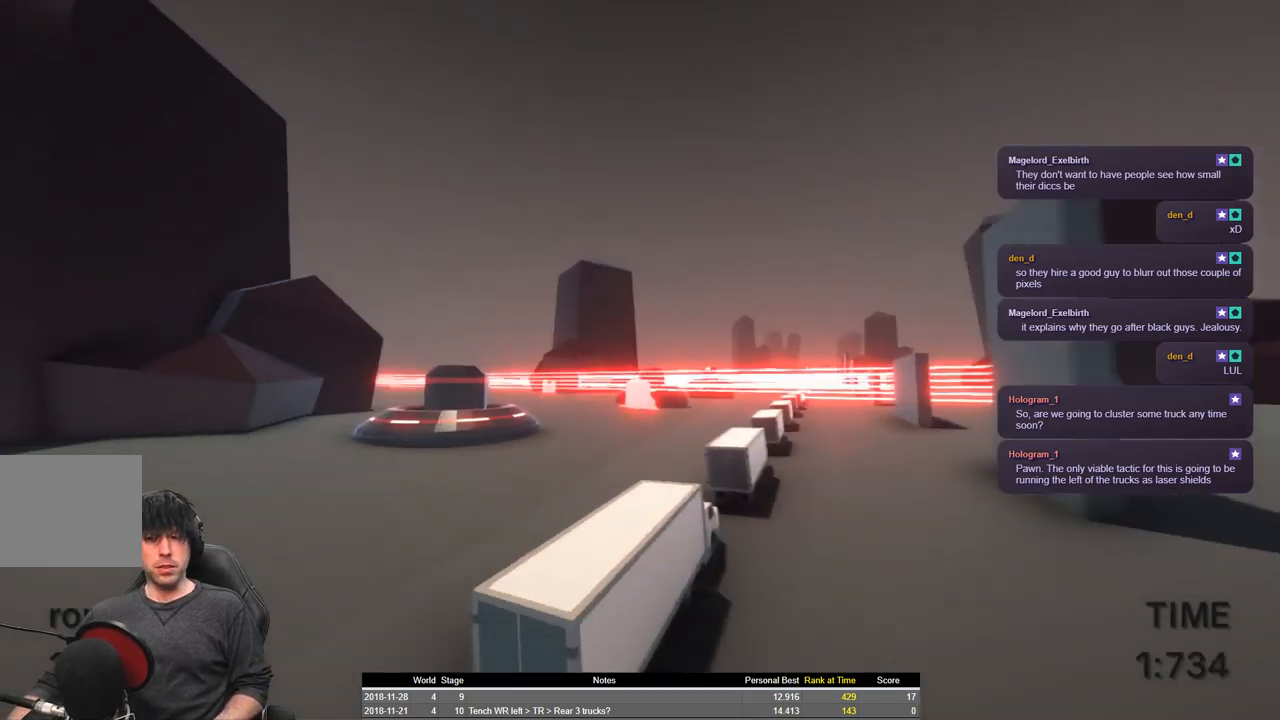
{"keys": ["shift", "space", "w"], "events": [[150, "a", "up"]]}
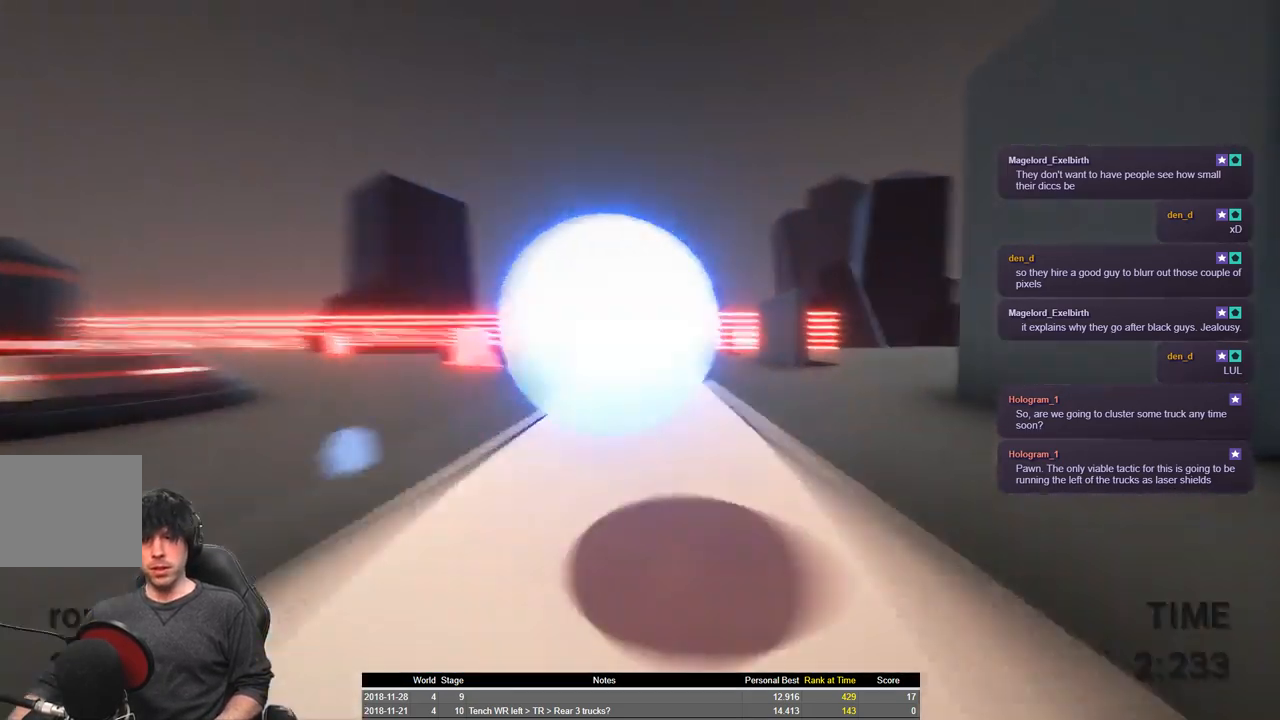
{"keys": ["d", "shift", "w"], "events": [[50, "space", "up"], [400, "d", "down"]]}
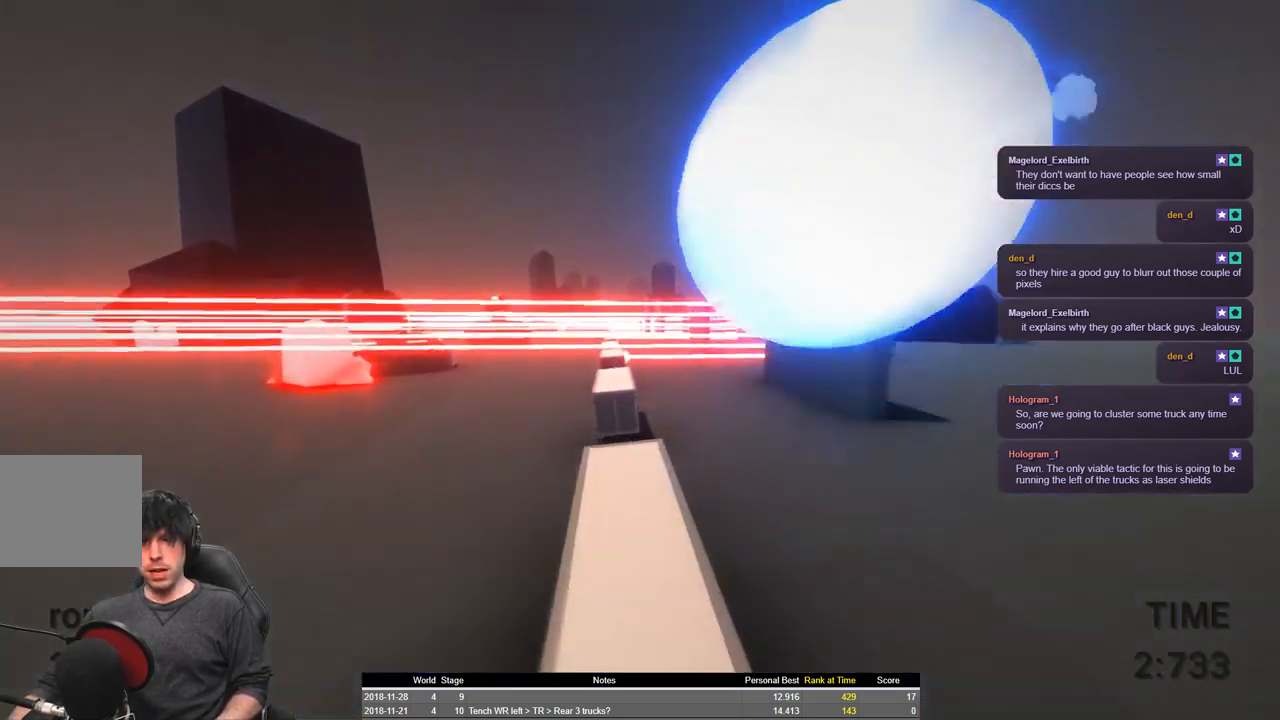
{"keys": ["shift"], "events": [[16, "d", "up"], [166, "a", "down"], [250, "w", "up"], [300, "a", "up"], [366, "s", "down"], [483, "s", "up"]]}
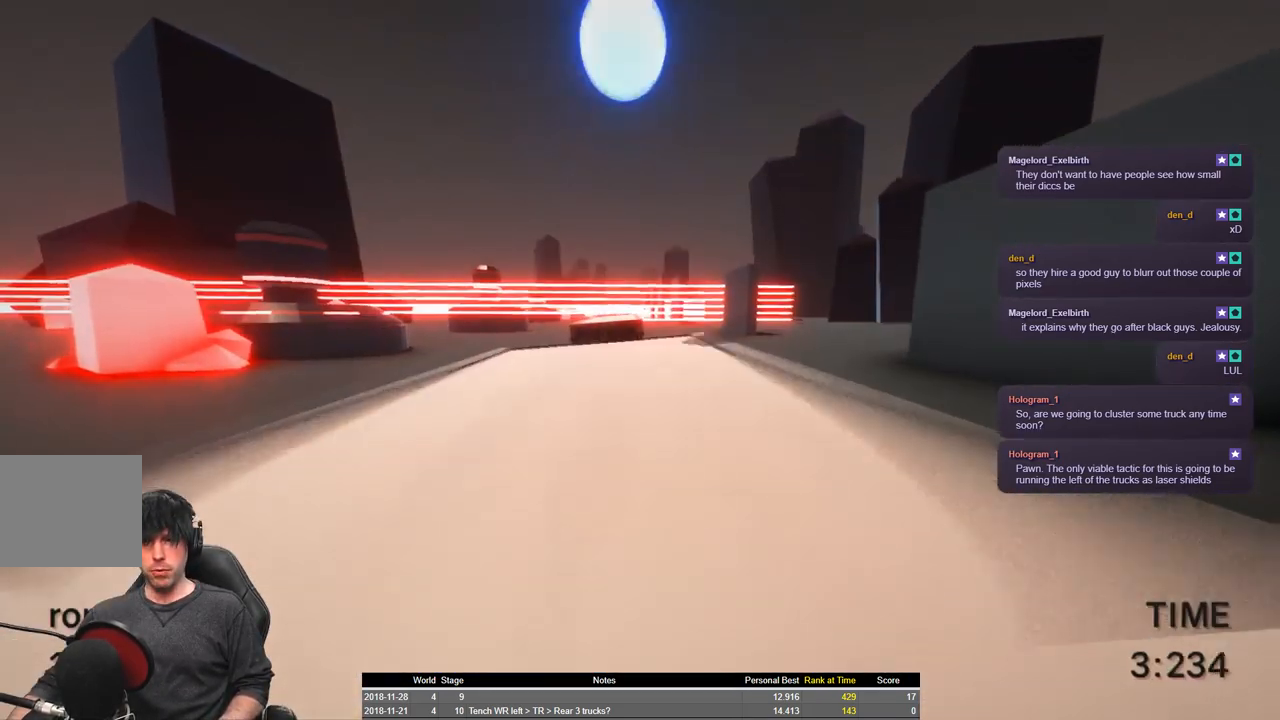
{"keys": ["shift"], "events": []}
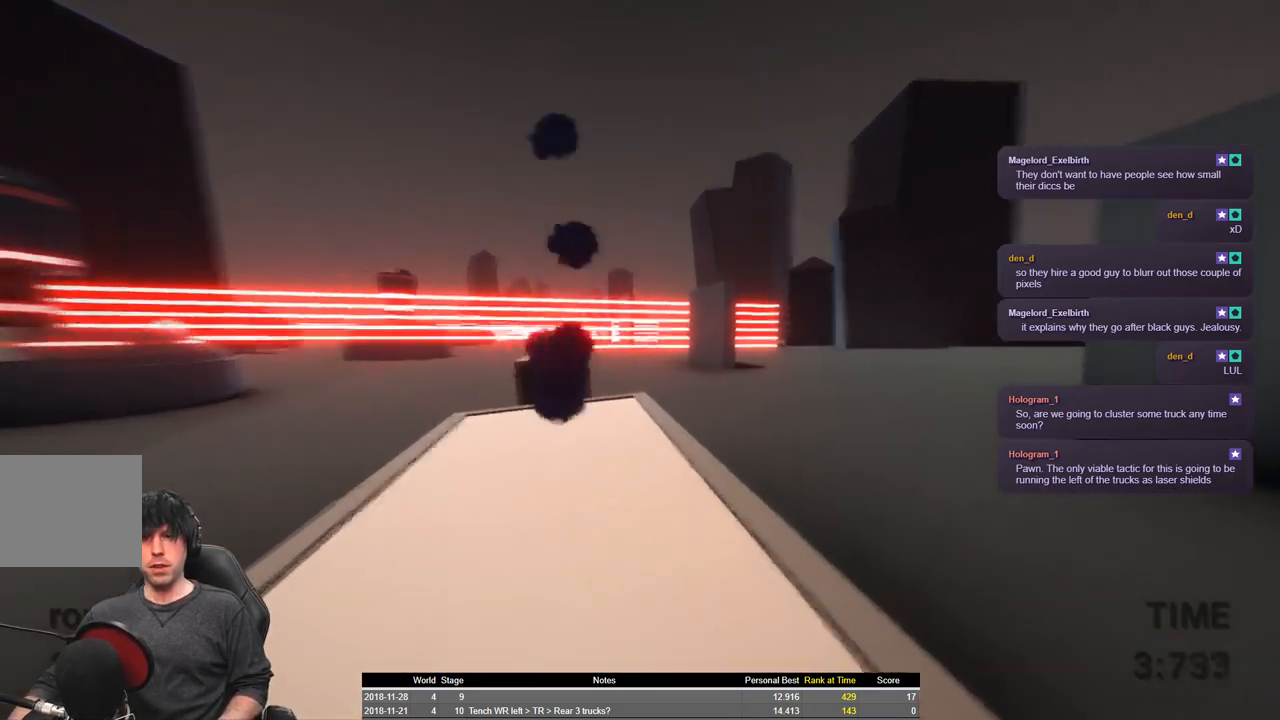
{"keys": ["shift", "space", "w"], "events": [[183, "w", "down"], [500, "space", "down"]]}
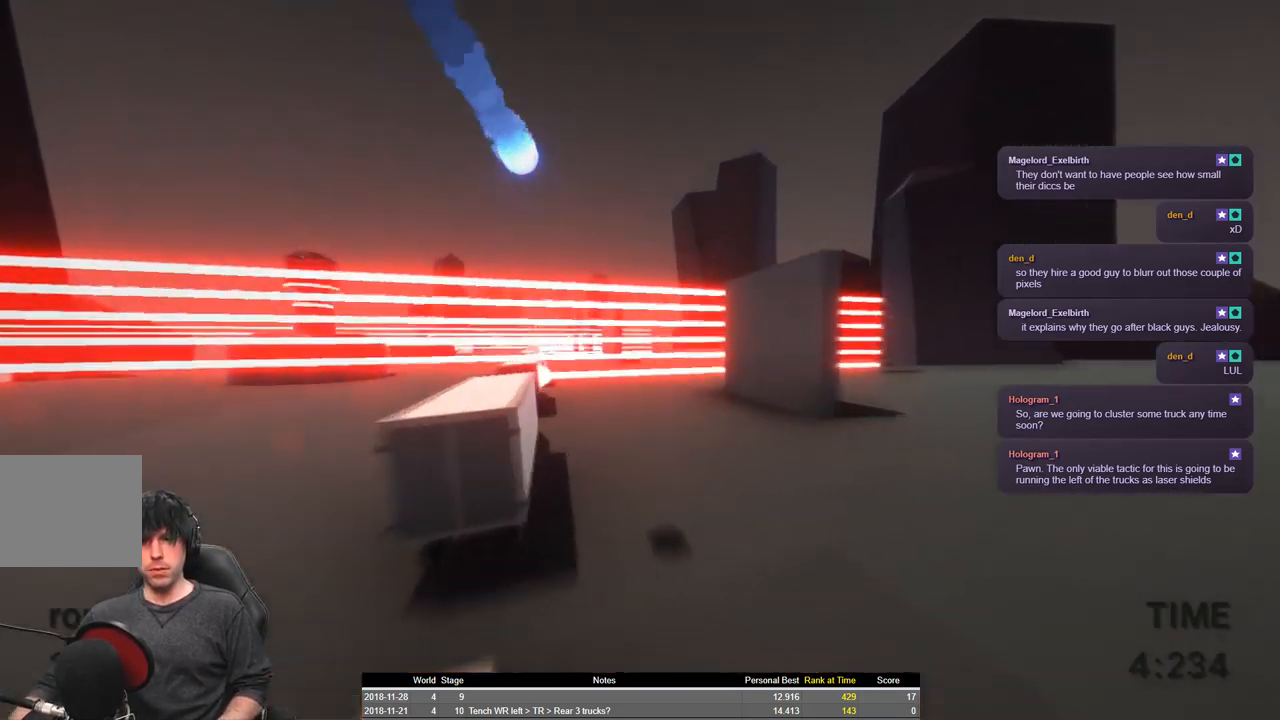
{"keys": ["shift", "space", "w"], "events": []}
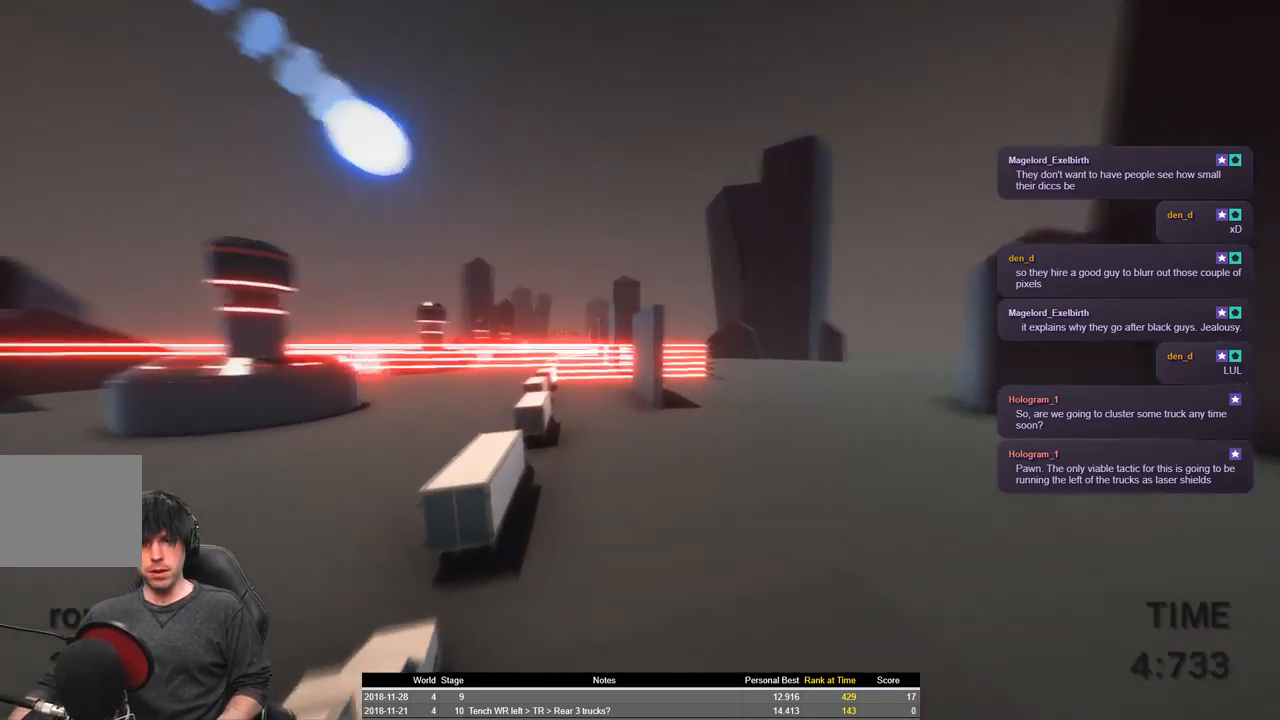
{"keys": ["shift", "w"], "events": [[450, "space", "up"]]}
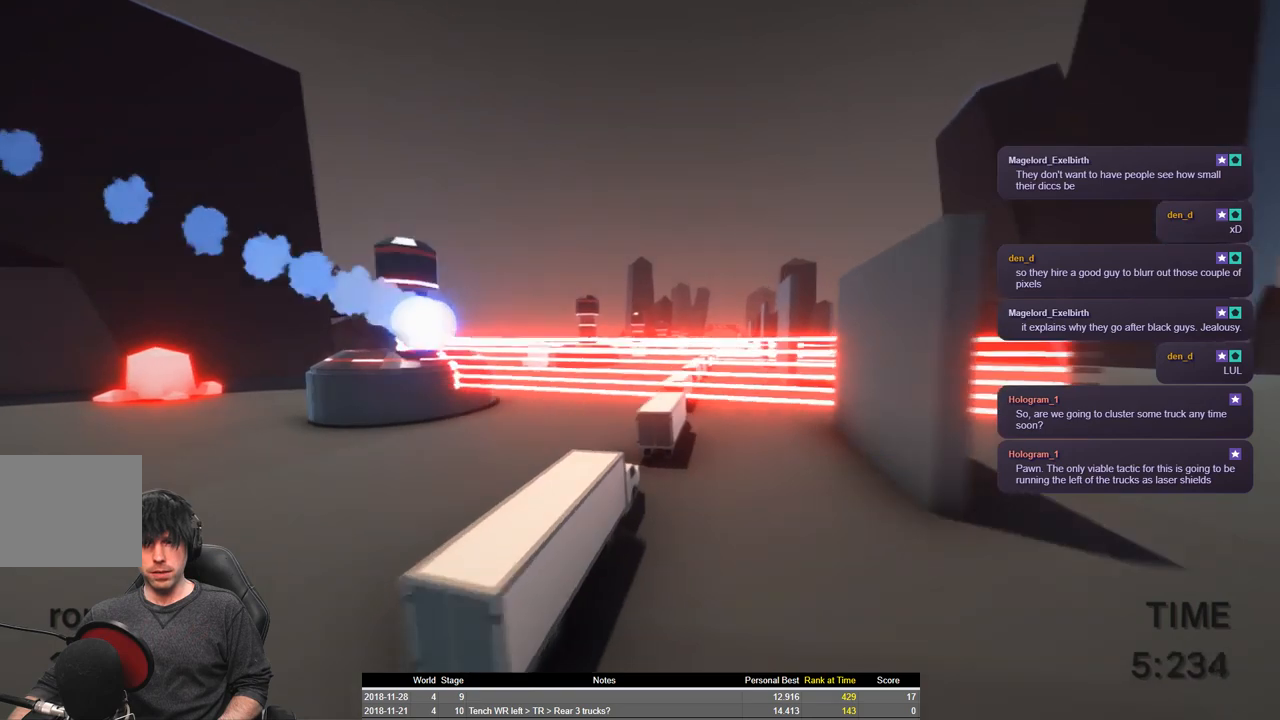
{"keys": ["a", "shift", "space", "w"], "events": [[66, "a", "down"], [250, "space", "down"]]}
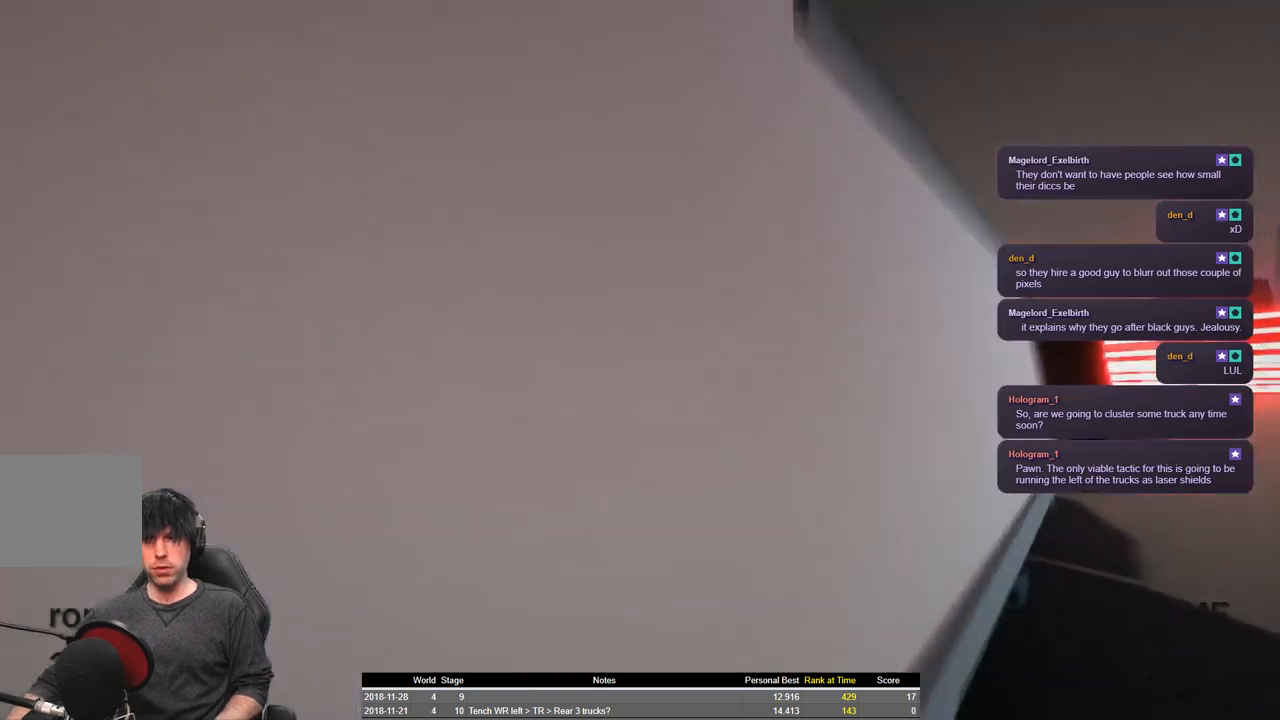
{"keys": ["shift", "space", "w"], "events": [[300, "a", "up"]]}
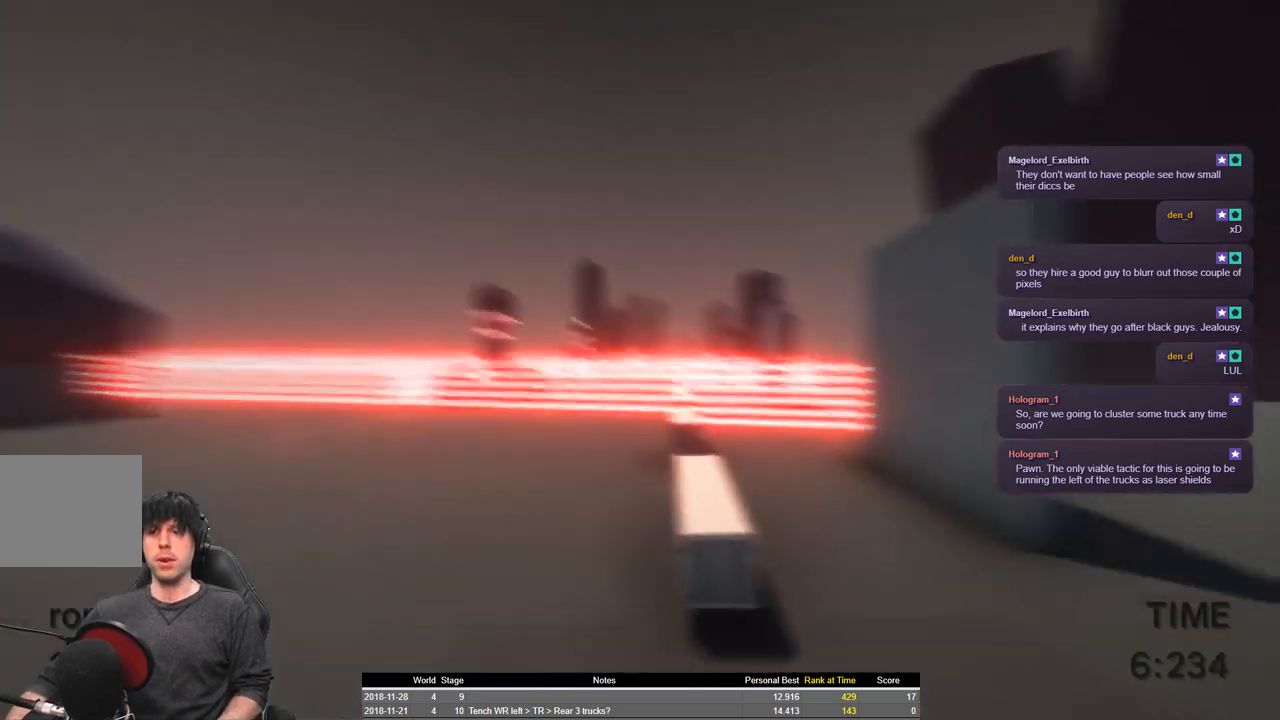
{"keys": ["shift", "space", "w"], "events": [[116, "d", "down"], [316, "d", "up"]]}
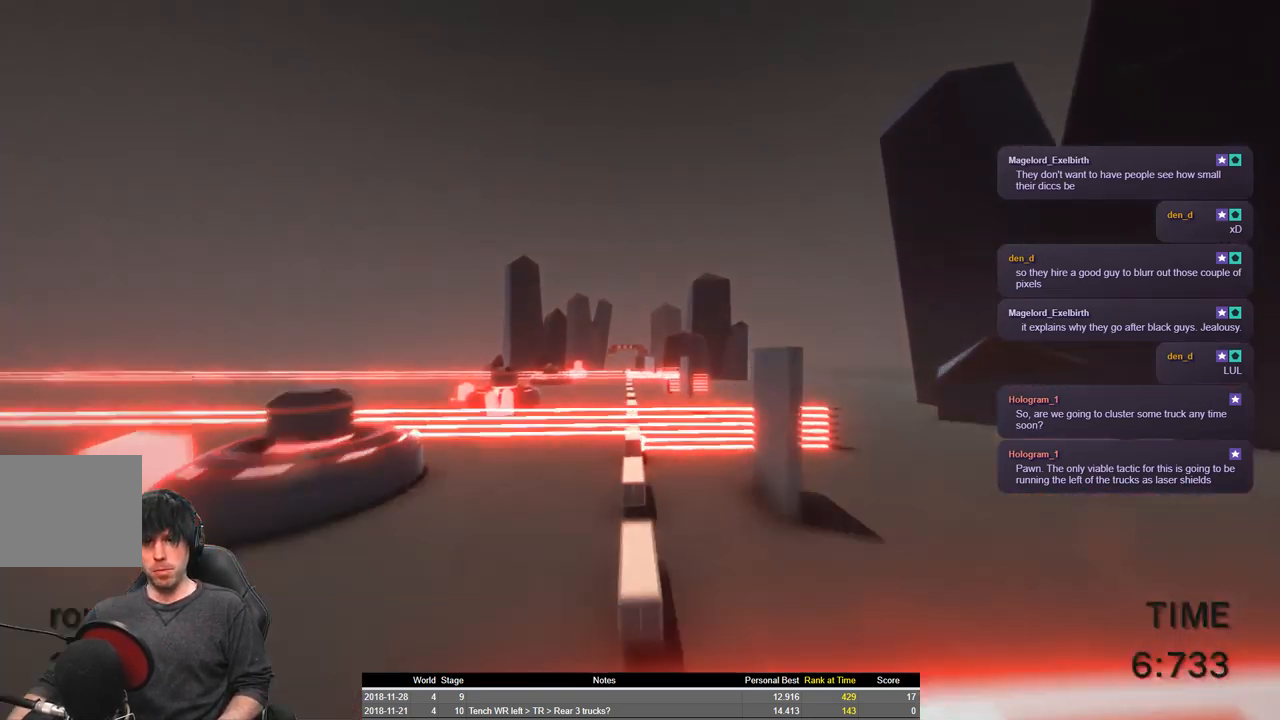
{"keys": ["shift", "space", "w"], "events": [[283, "d", "down"], [366, "d", "up"]]}
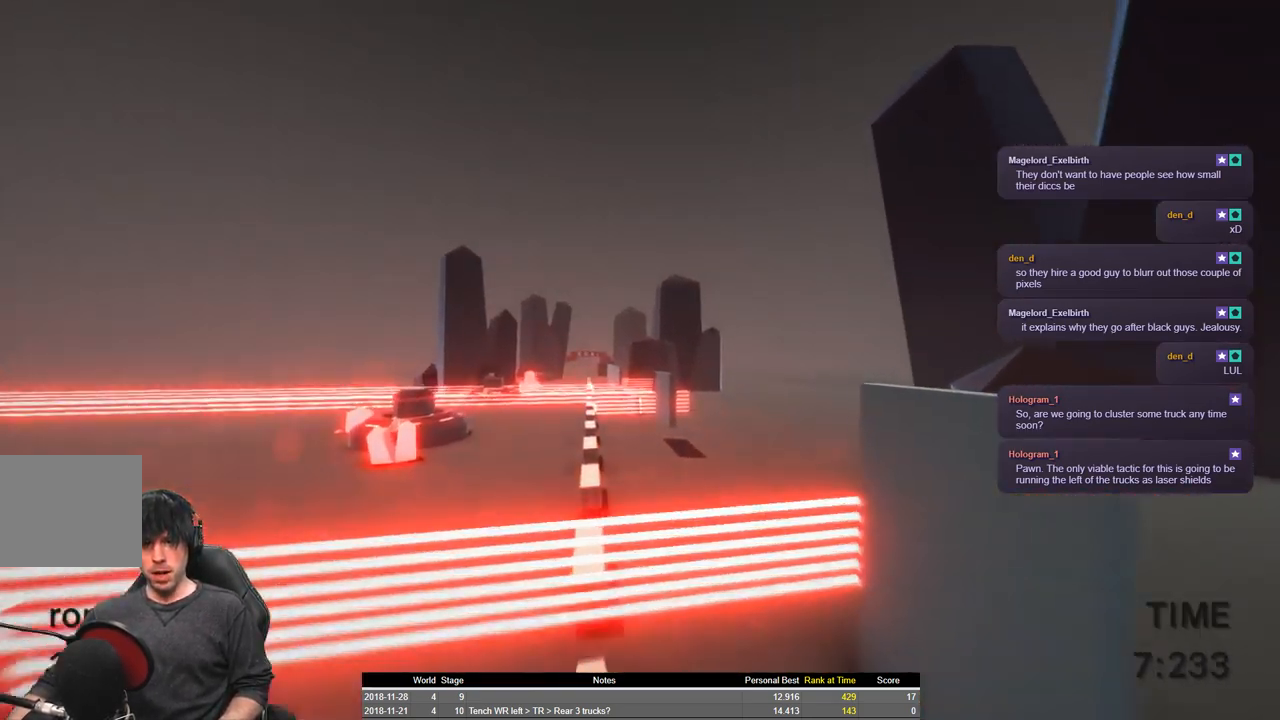
{"keys": ["shift", "space", "w"], "events": [[216, "a", "down"], [366, "a", "up"]]}
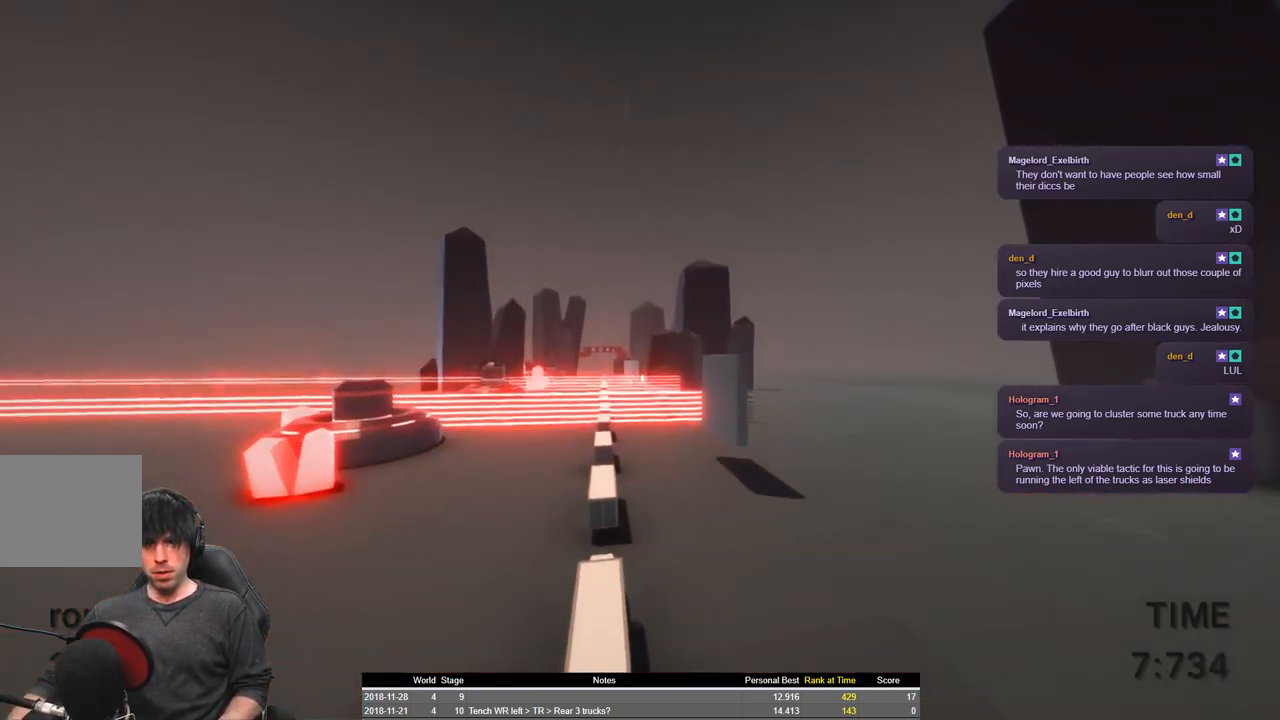
{"keys": ["shift", "w"], "events": [[66, "a", "down"], [183, "a", "up"], [366, "space", "up"]]}
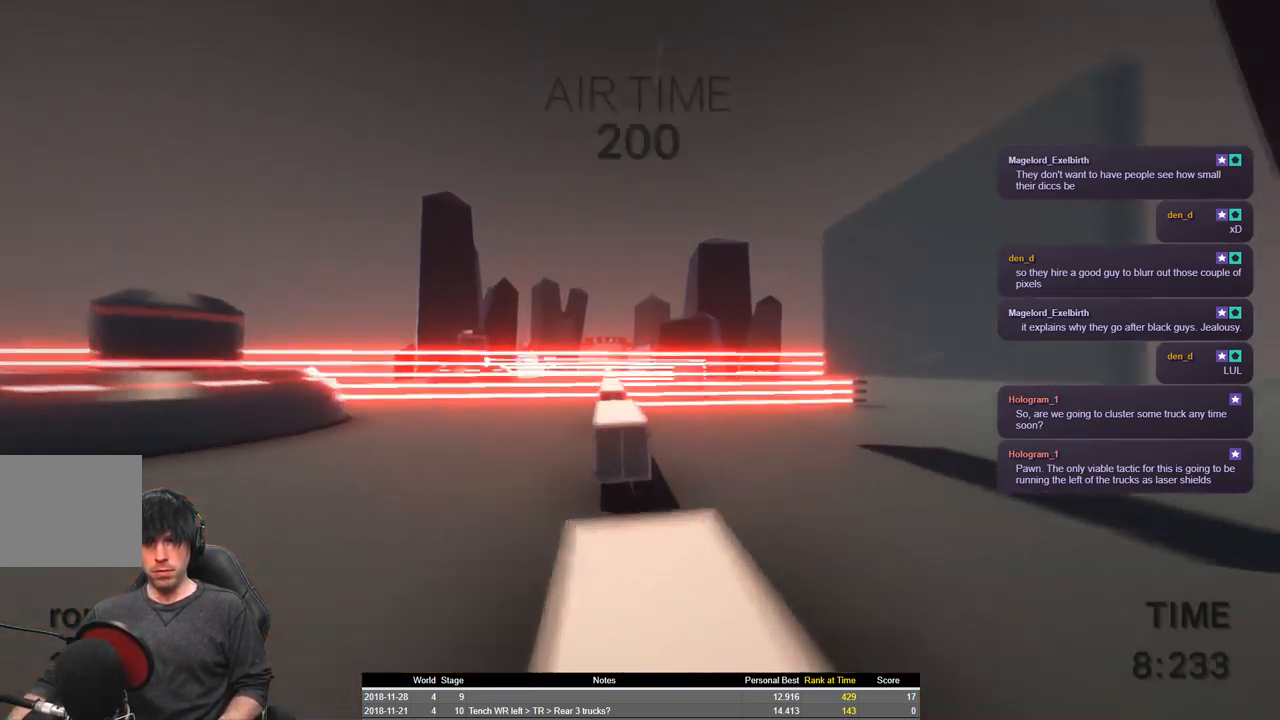
{"keys": ["shift", "space", "w"], "events": [[166, "space", "down"]]}
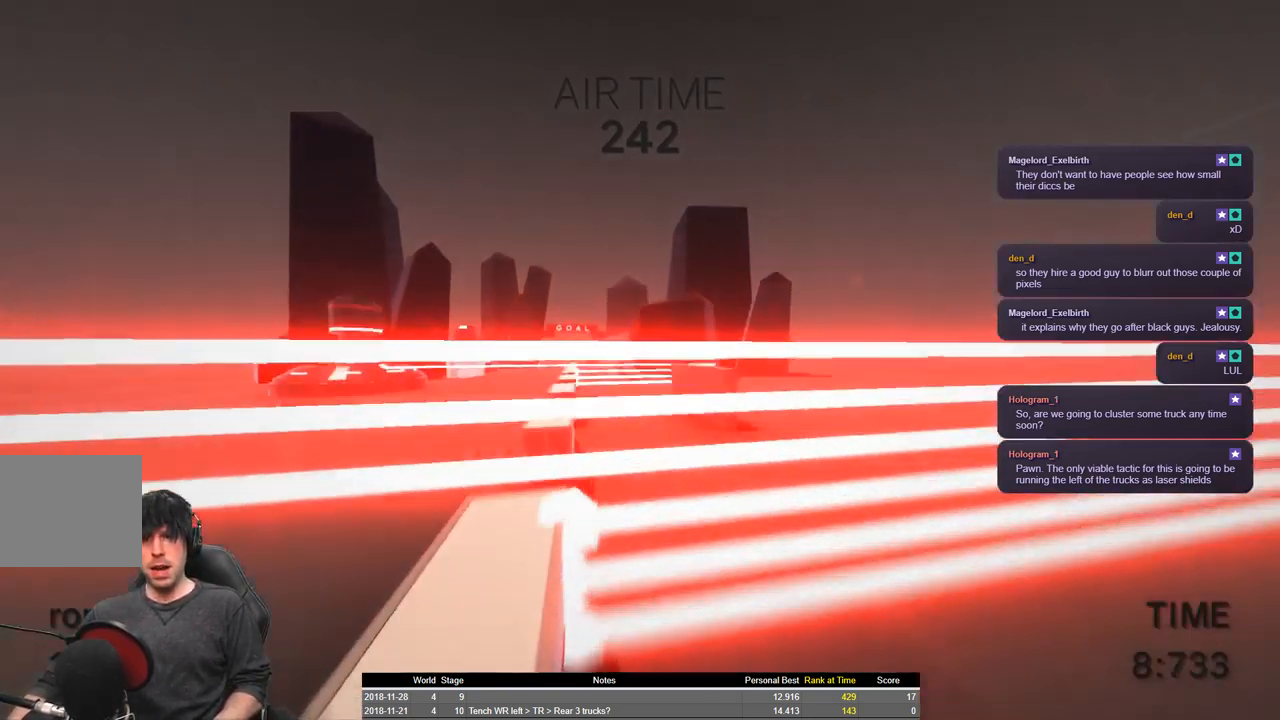
{"keys": ["shift", "space", "w"], "events": []}
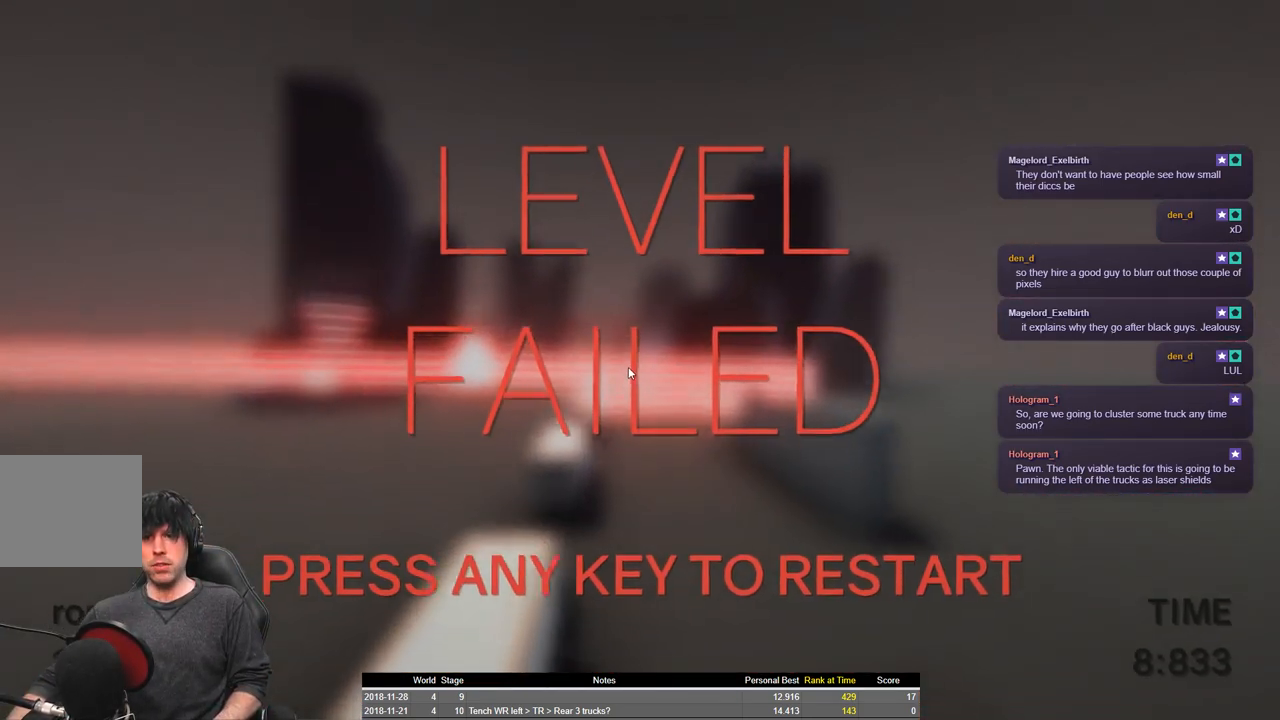
{"keys": ["shift", "w"], "events": [[33, "space", "up"]]}
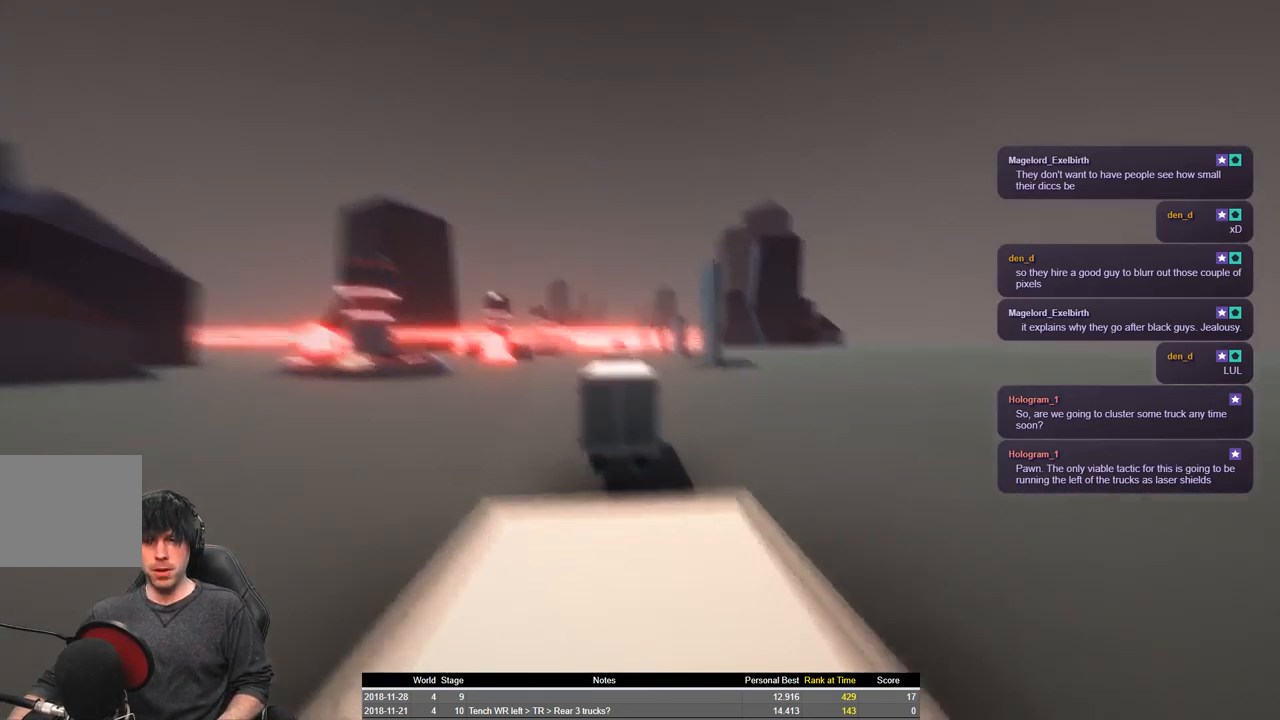
{"keys": ["shift", "space", "w"], "events": [[366, "space", "down"]]}
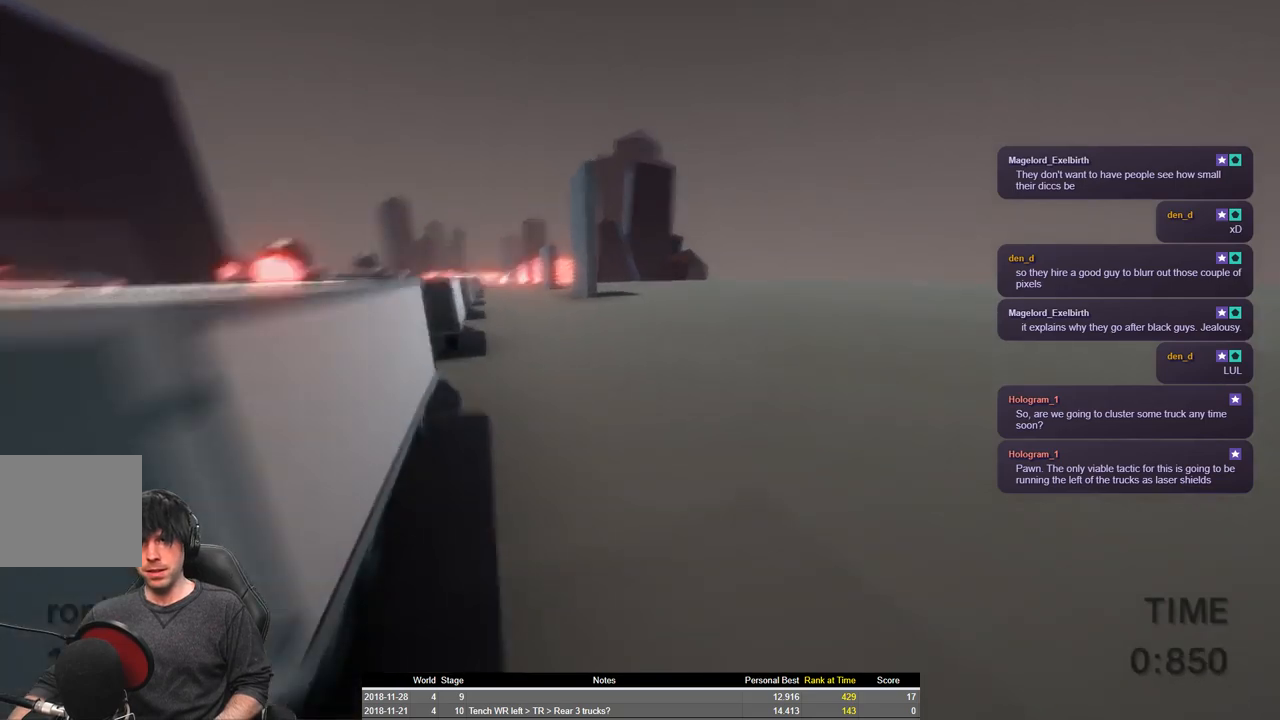
{"keys": ["shift", "space", "w"], "events": [[216, "a", "down"], [383, "a", "up"]]}
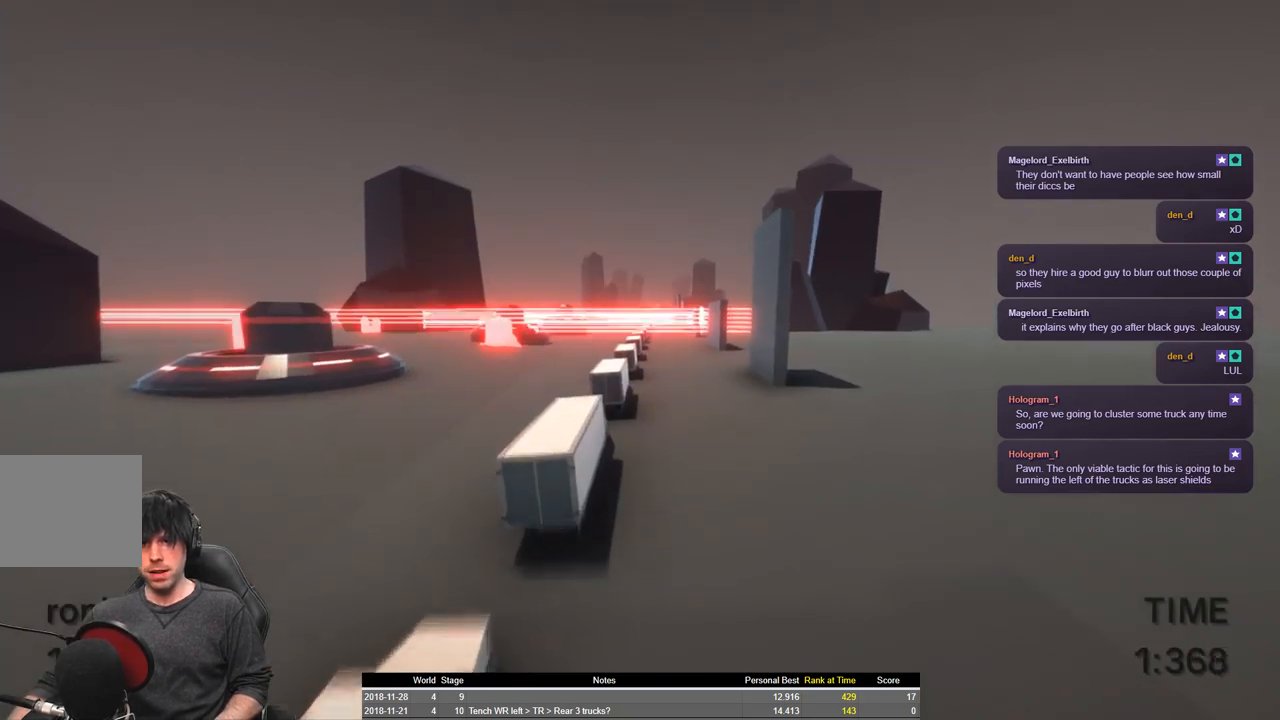
{"keys": ["shift", "space", "w"], "events": [[66, "a", "down"], [500, "a", "up"]]}
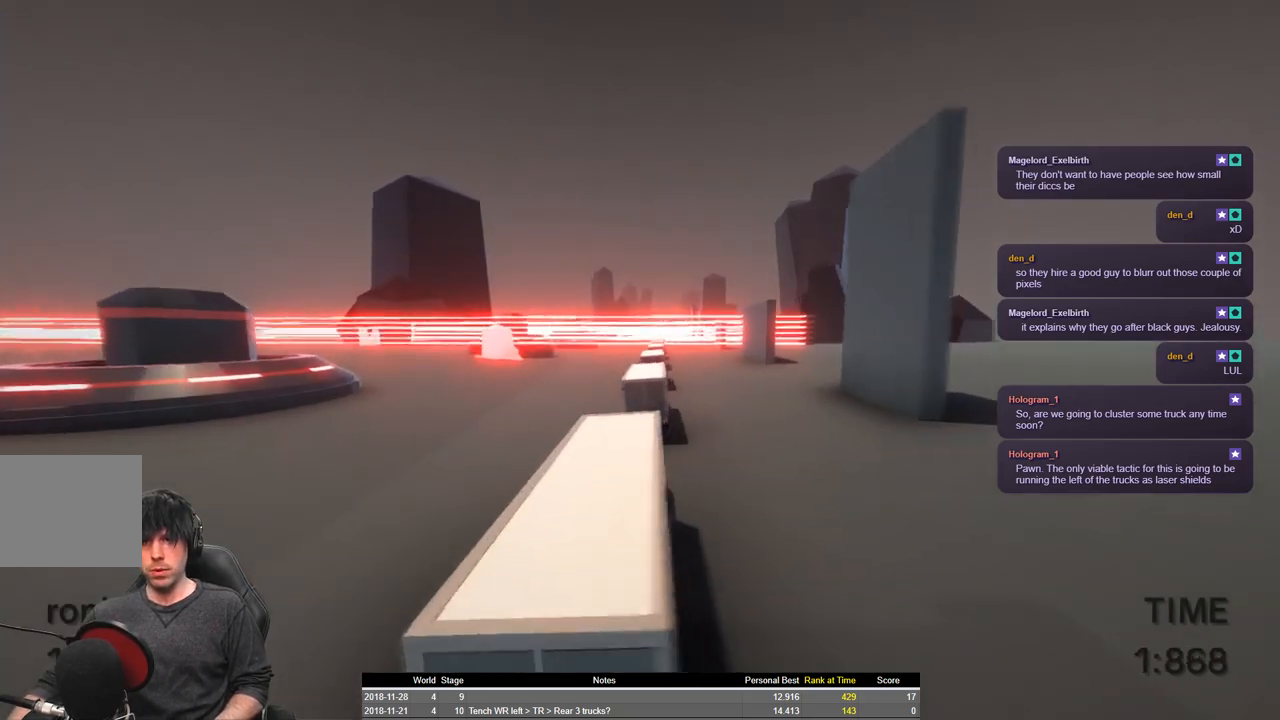
{"keys": ["shift", "w"], "events": [[50, "space", "up"], [316, "space", "down"], [433, "space", "up"]]}
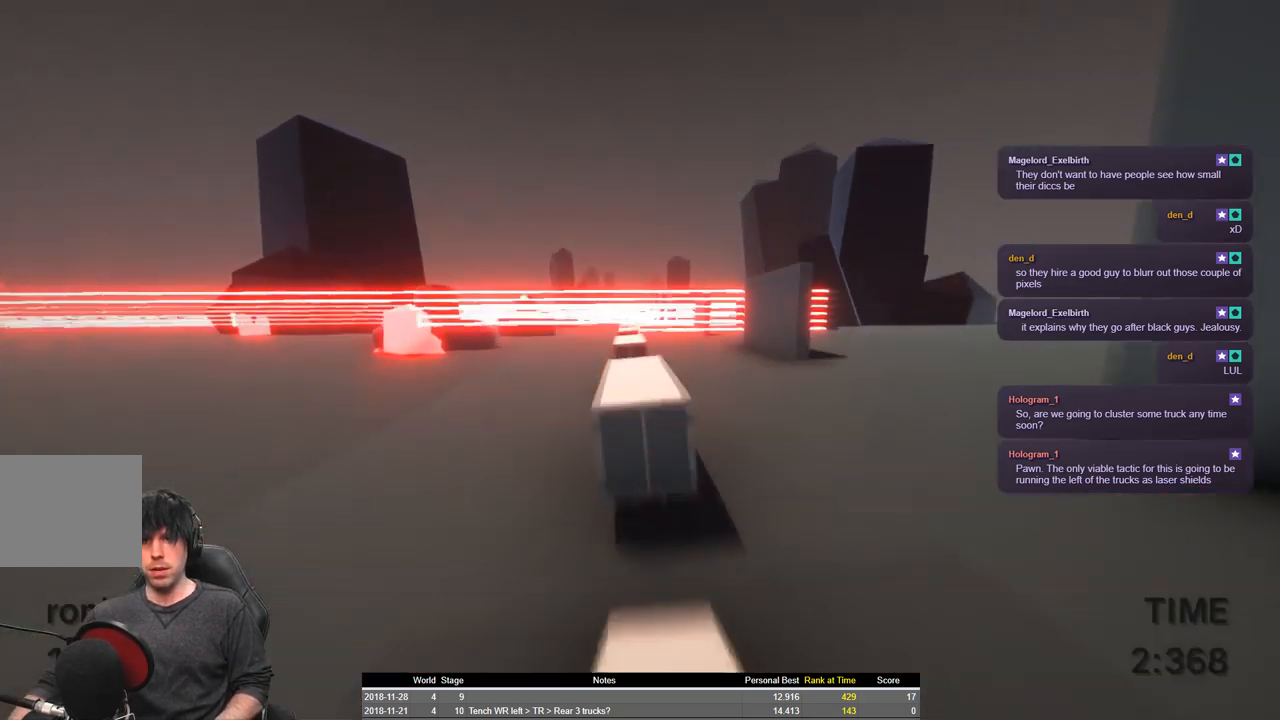
{"keys": [], "events": [[316, "shift", "up"], [366, "w", "up"]]}
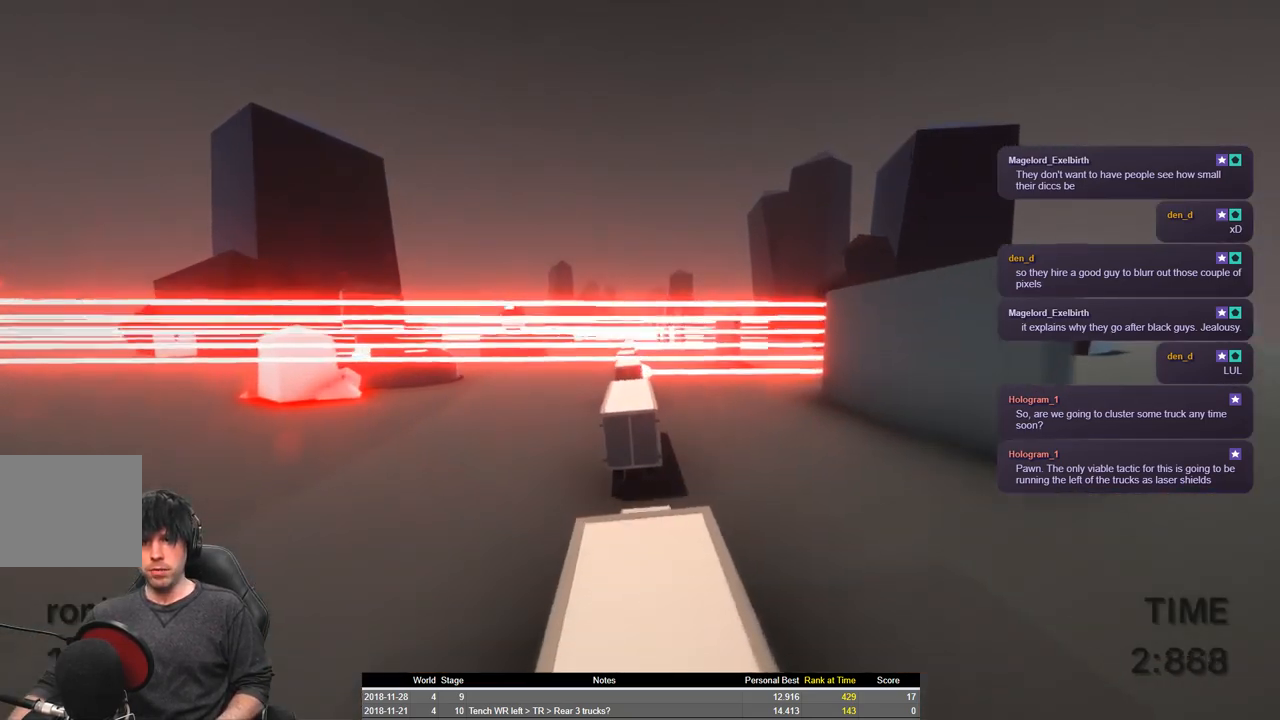
{"keys": [], "events": [[133, "s", "down"], [366, "d", "down"], [416, "s", "up"], [450, "d", "up"]]}
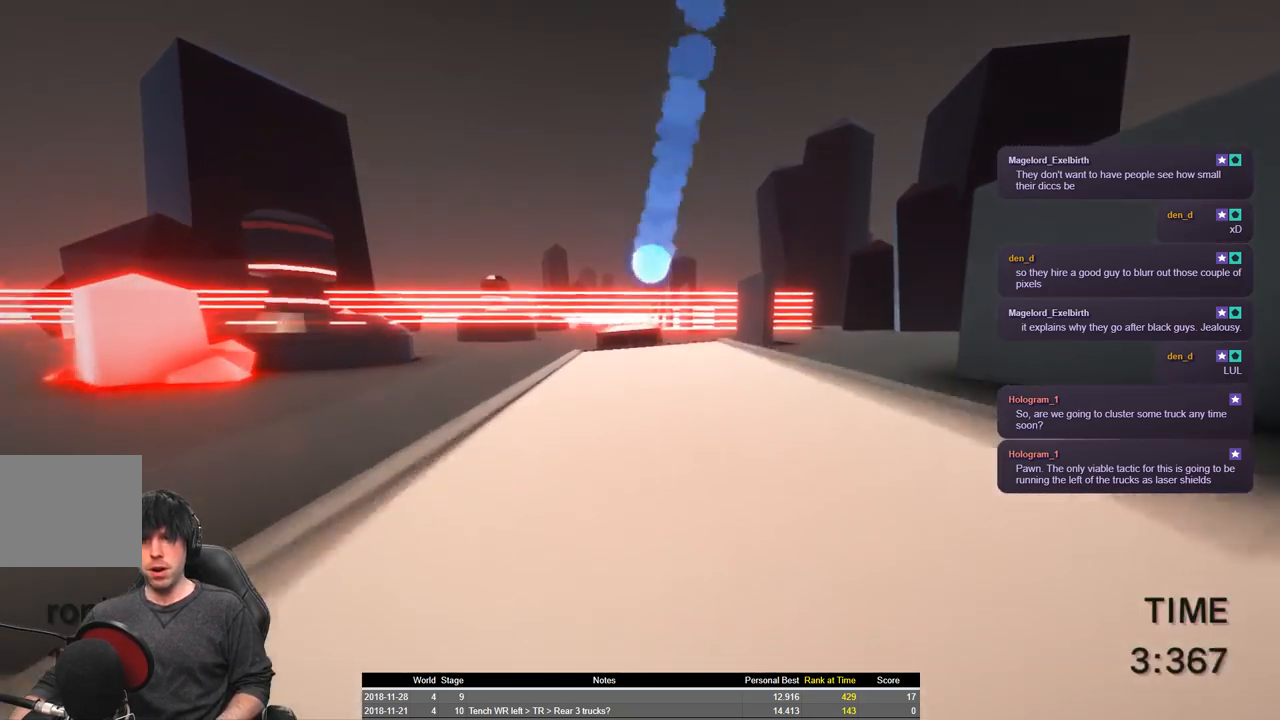
{"keys": ["shift", "w"], "events": [[216, "shift", "down"], [450, "w", "down"]]}
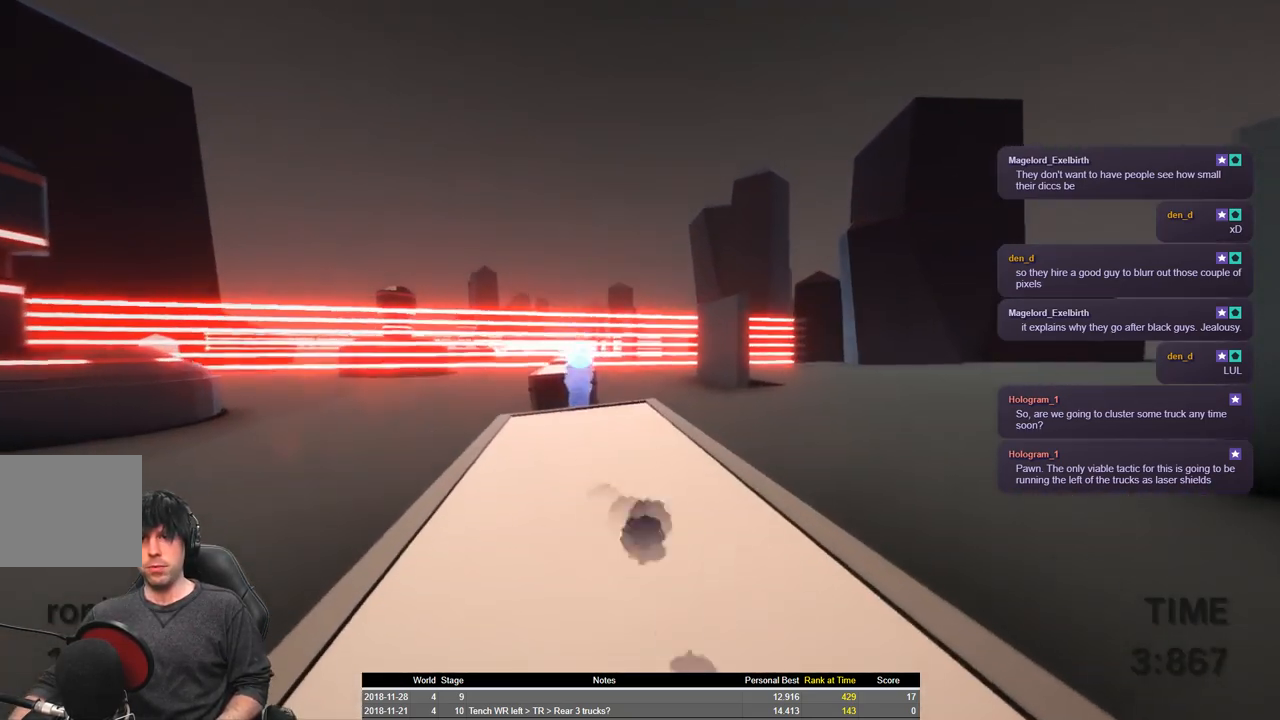
{"keys": ["shift", "space", "w"], "events": [[300, "space", "down"]]}
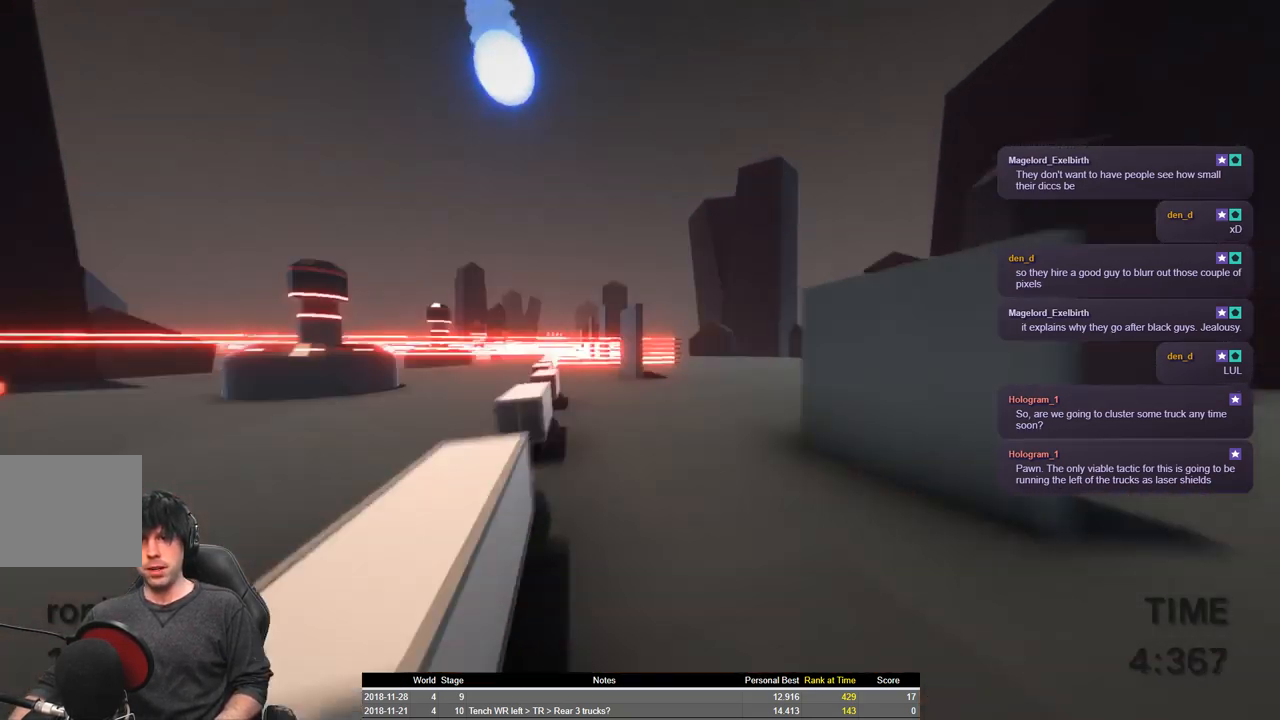
{"keys": ["shift", "space", "w"], "events": []}